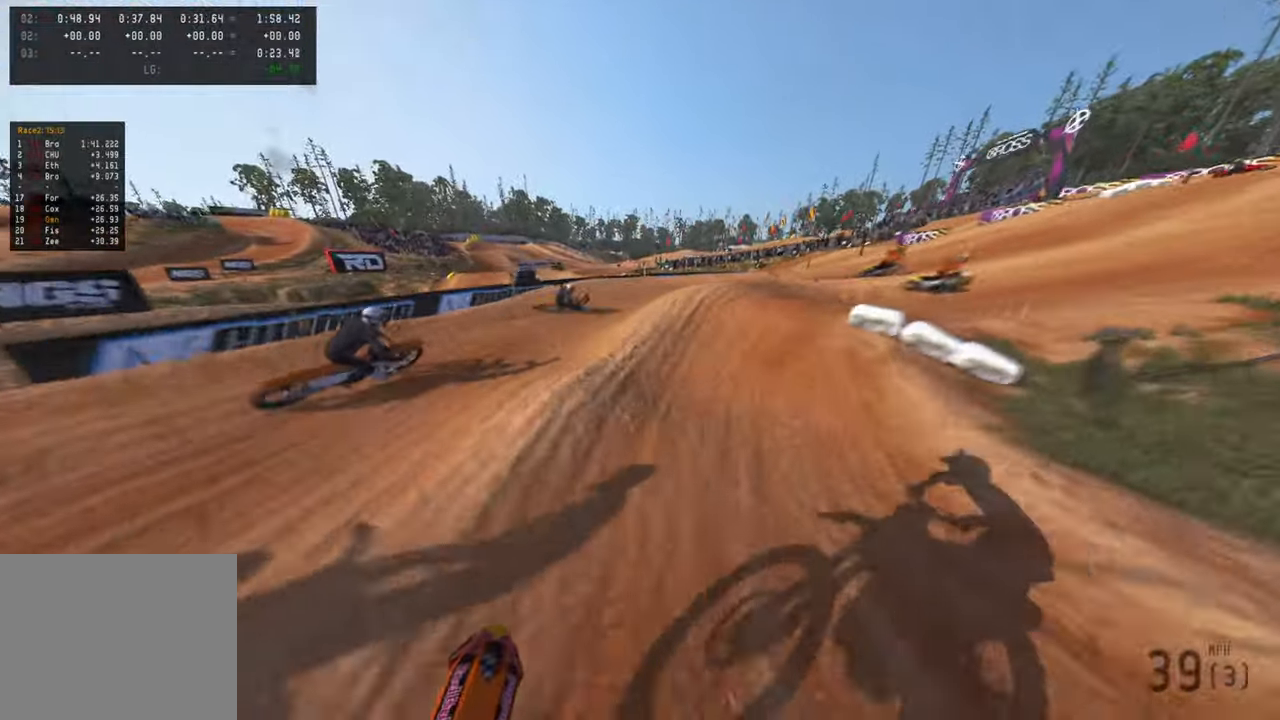
Gameplay with a controller (PlayStation layout); each line is a JSON object with the inputs held at the frame after it. "events" lists button and stick changes between this image and that frame as [ms after this image, input, new state], when the widget could be followed in between.
{"buttons": [], "left_stick": "up-right", "right_stick": "up-left", "events": [[33, "R3", "up"], [33, "right_stick", "center"], [116, "right_stick", "up-left"]]}
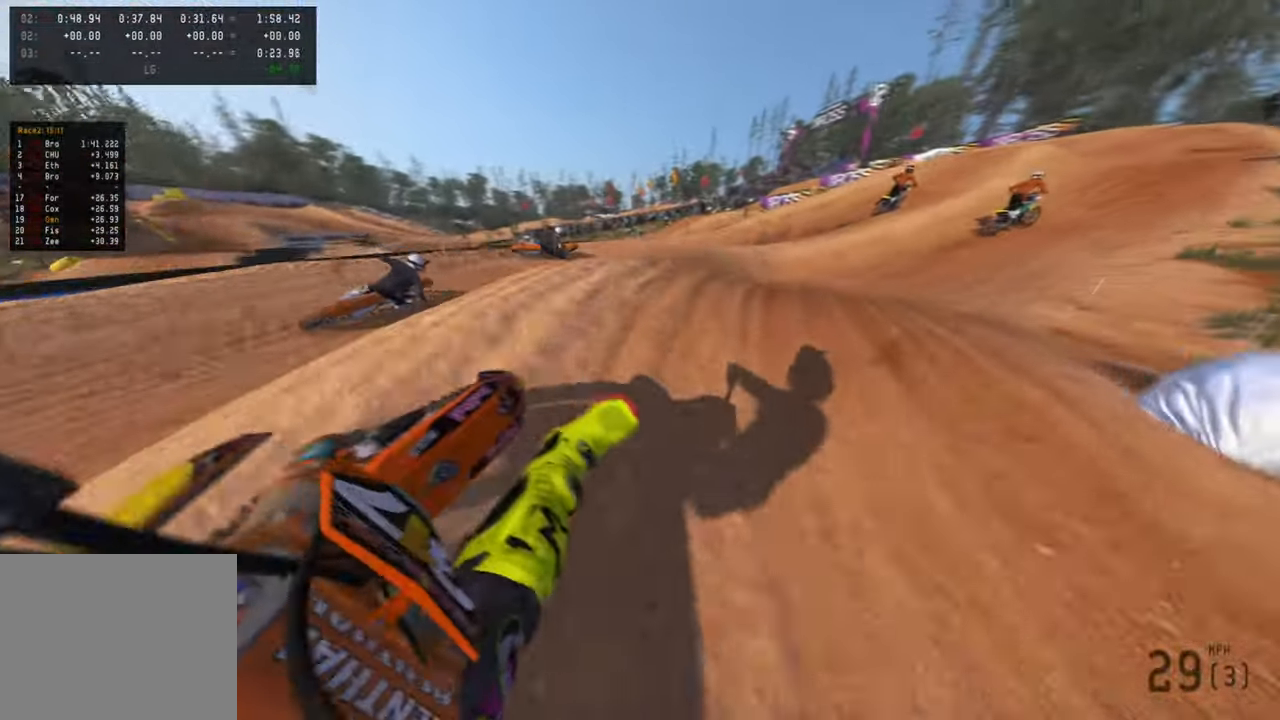
{"buttons": ["R2"], "left_stick": "up-right", "right_stick": "up-left", "events": [[383, "R2", "down"]]}
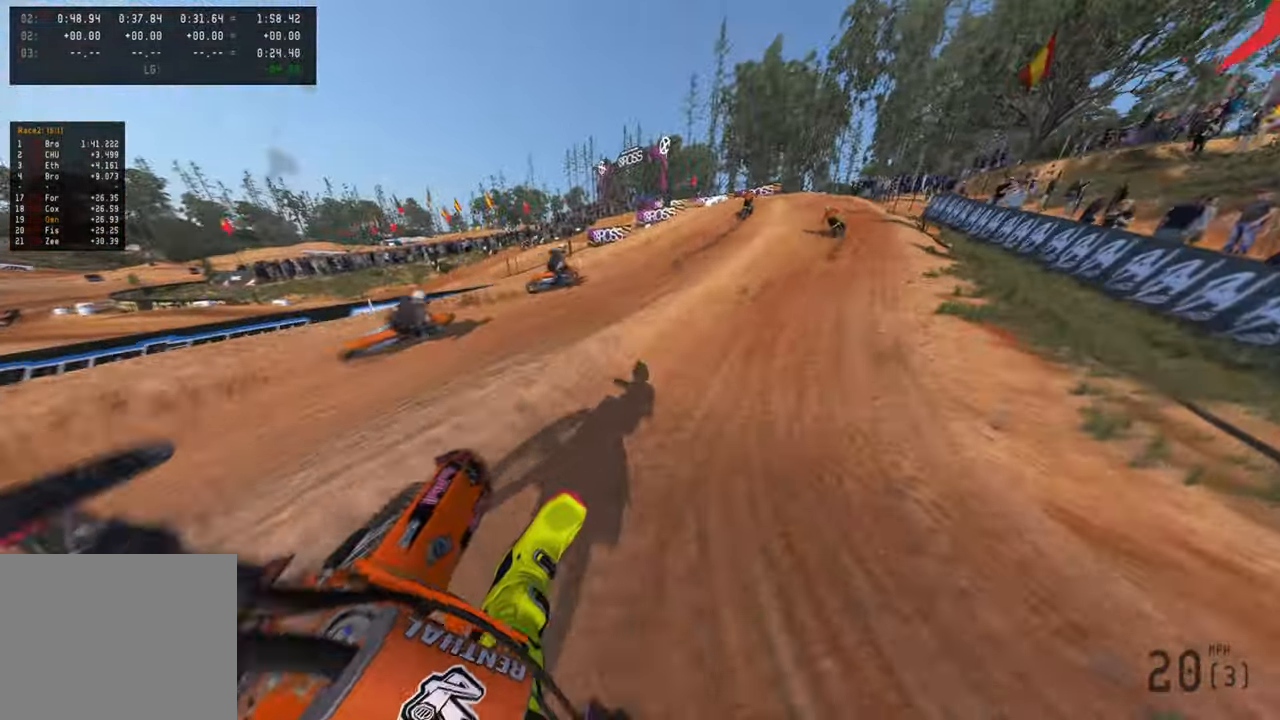
{"buttons": ["R2"], "left_stick": "up", "right_stick": "up-left", "events": [[66, "right_stick", "left"], [250, "left_stick", "up"], [266, "right_stick", "up-left"]]}
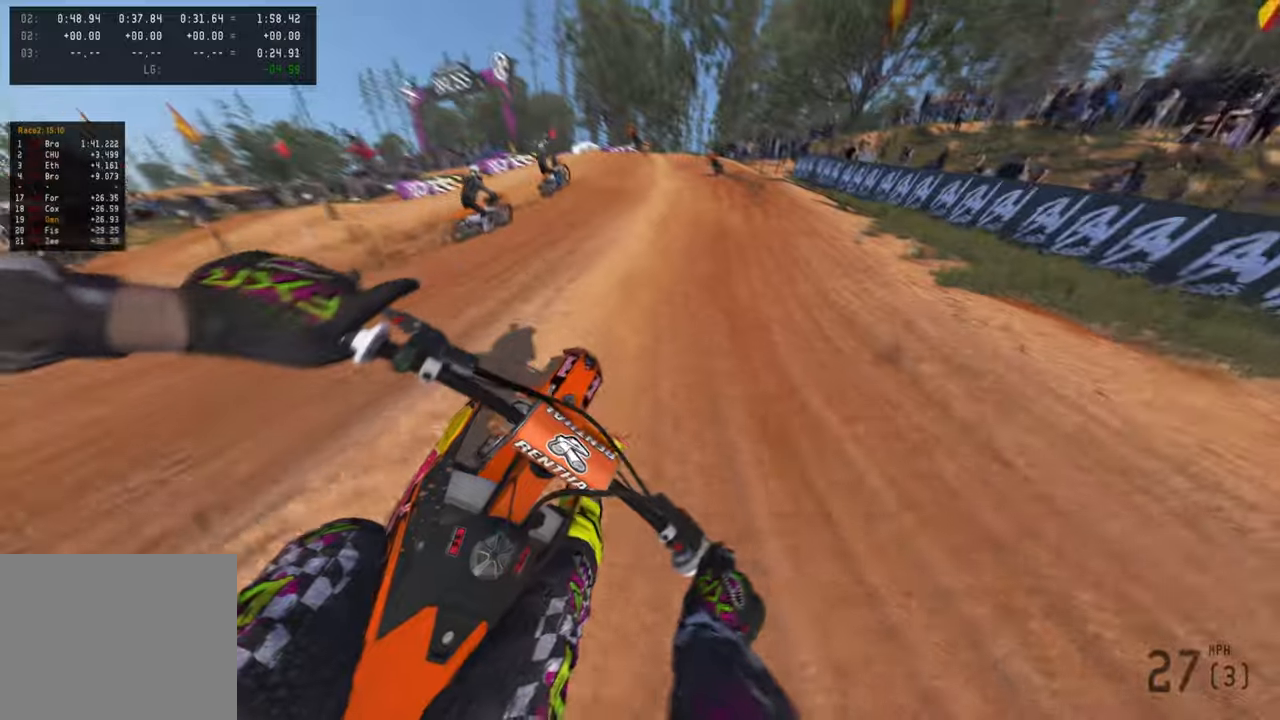
{"buttons": ["R2"], "left_stick": "up", "right_stick": "up-left", "events": []}
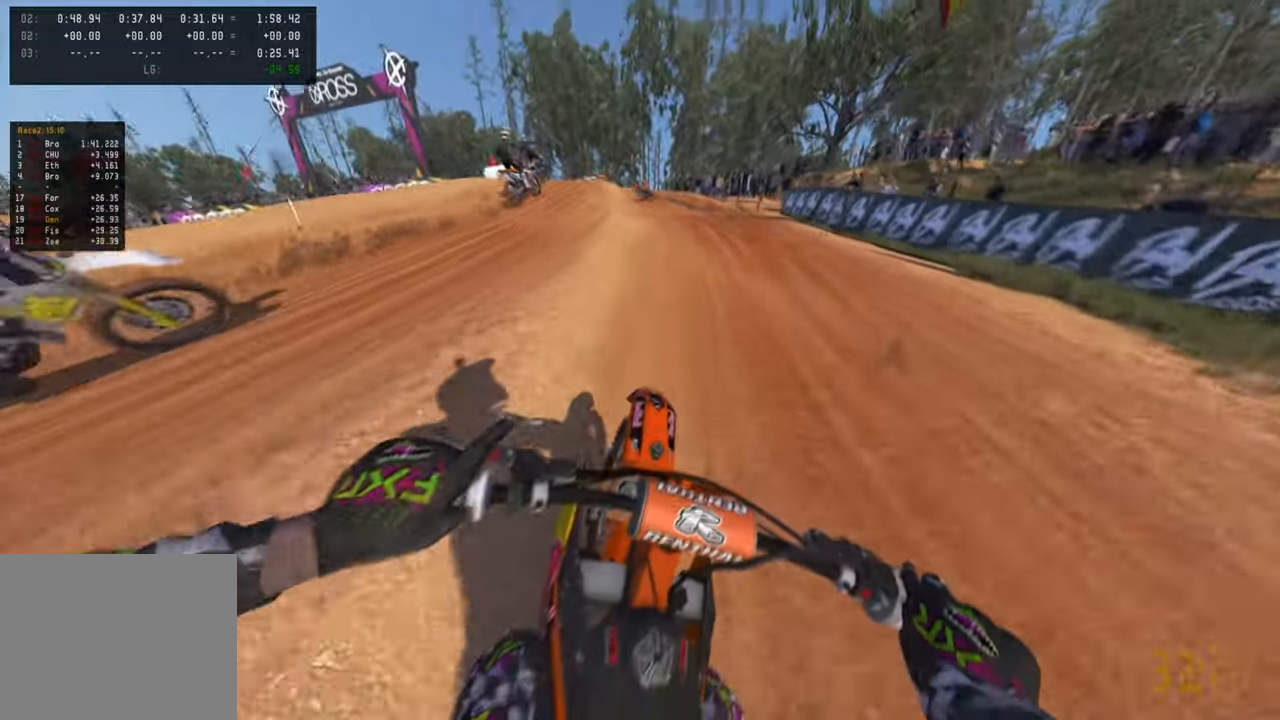
{"buttons": ["R2"], "left_stick": "up", "right_stick": "up-left", "events": []}
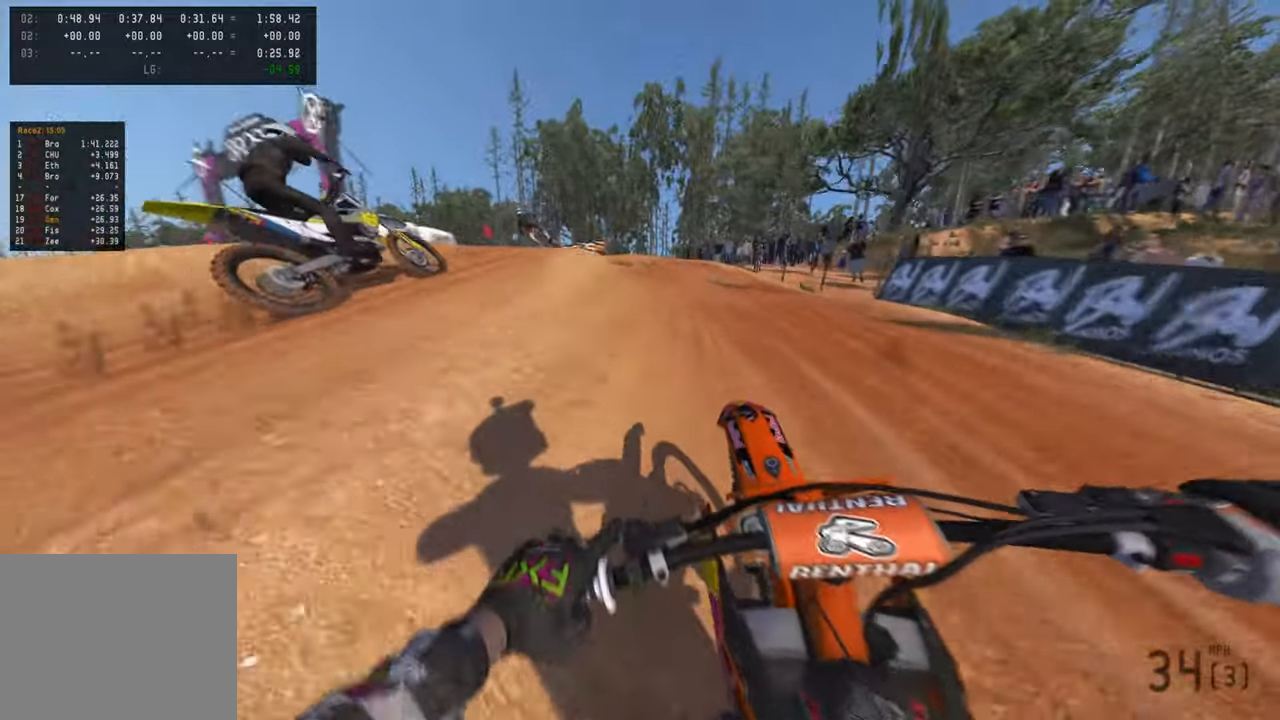
{"buttons": ["R2"], "left_stick": "up-left", "right_stick": "up", "events": [[100, "left_stick", "up-left"], [316, "right_stick", "up"], [383, "R3", "down"], [500, "R3", "up"]]}
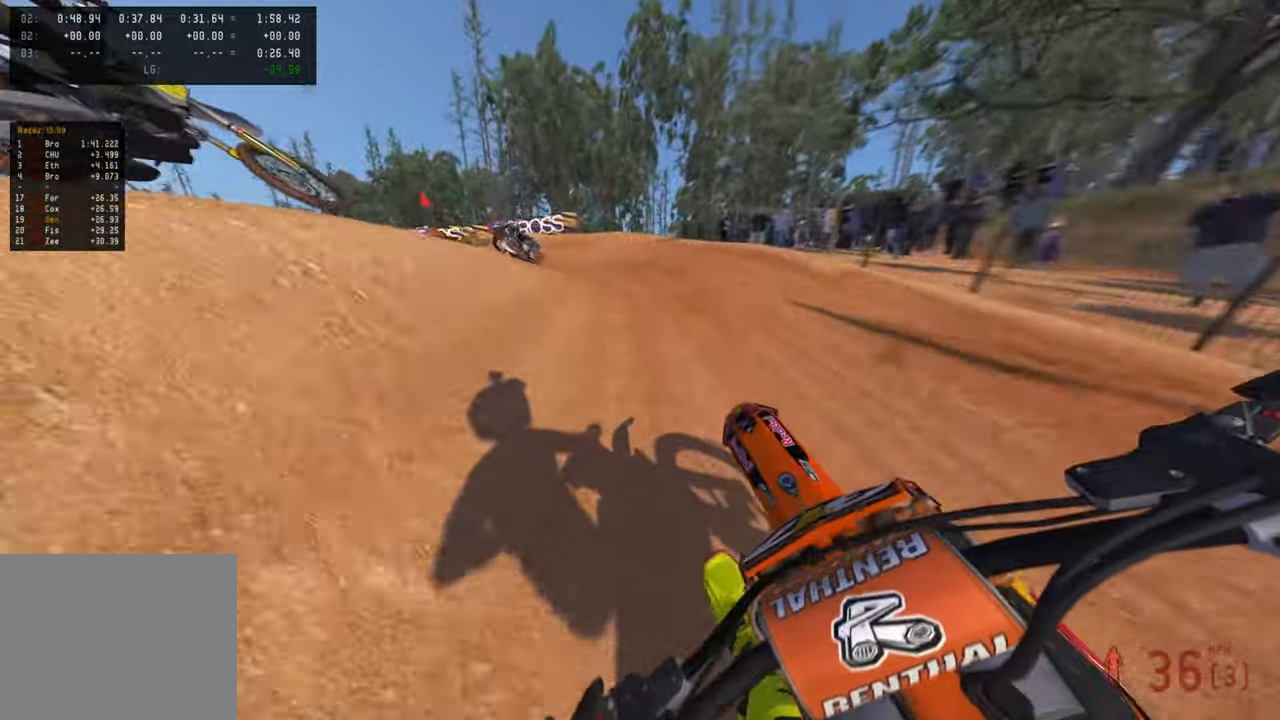
{"buttons": ["R2"], "left_stick": "up-left", "right_stick": "down", "events": [[183, "L1", "down"], [200, "right_stick", "center"], [283, "L1", "up"], [283, "R2", "up"], [433, "R2", "down"], [483, "right_stick", "down"]]}
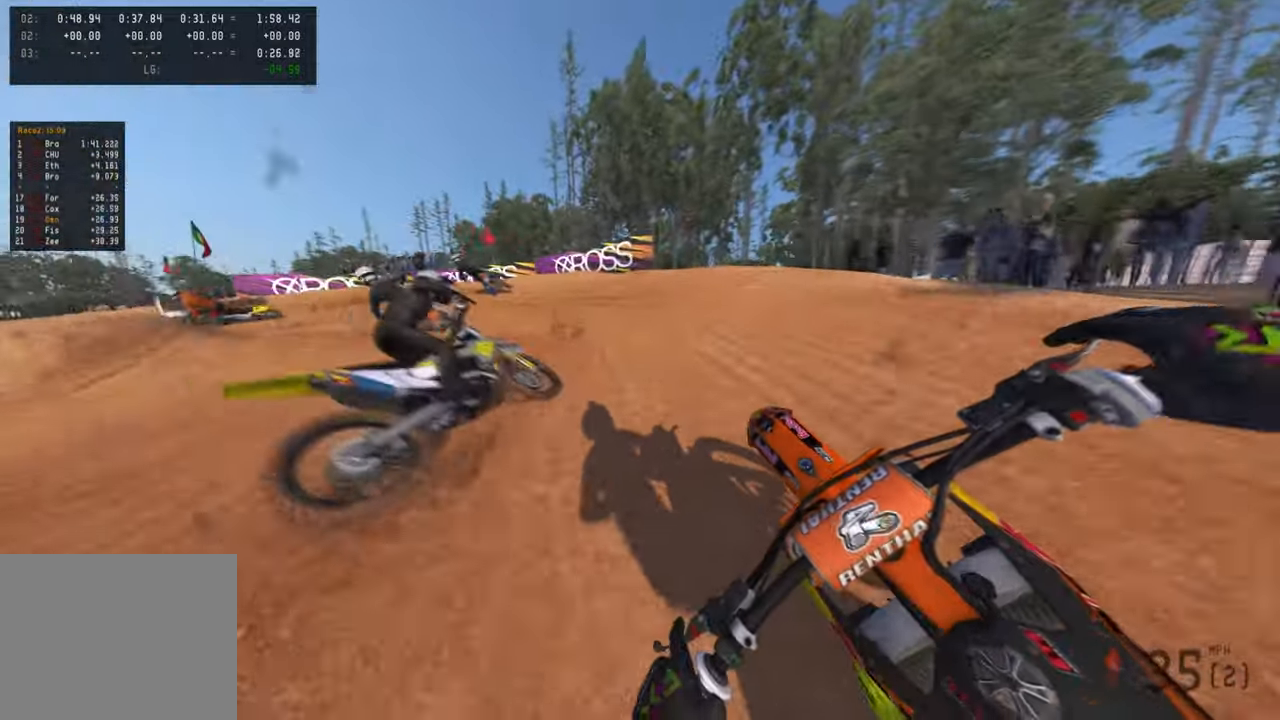
{"buttons": ["L2"], "left_stick": "up-left", "right_stick": "down-right", "events": [[50, "R2", "up"], [133, "L2", "down"], [133, "R3", "down"], [233, "R3", "up"], [483, "right_stick", "down-right"]]}
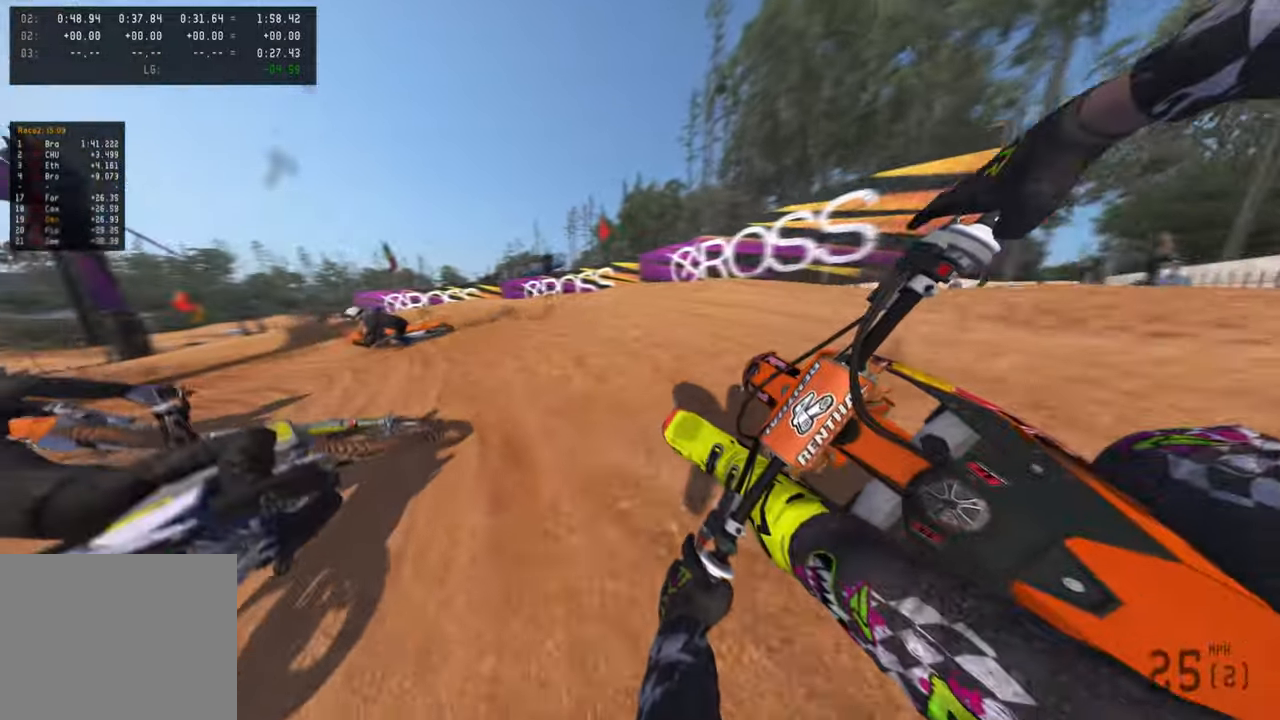
{"buttons": [], "left_stick": "up-left", "right_stick": "right", "events": [[33, "L2", "up"], [133, "R2", "down"], [166, "right_stick", "right"], [216, "R2", "up"]]}
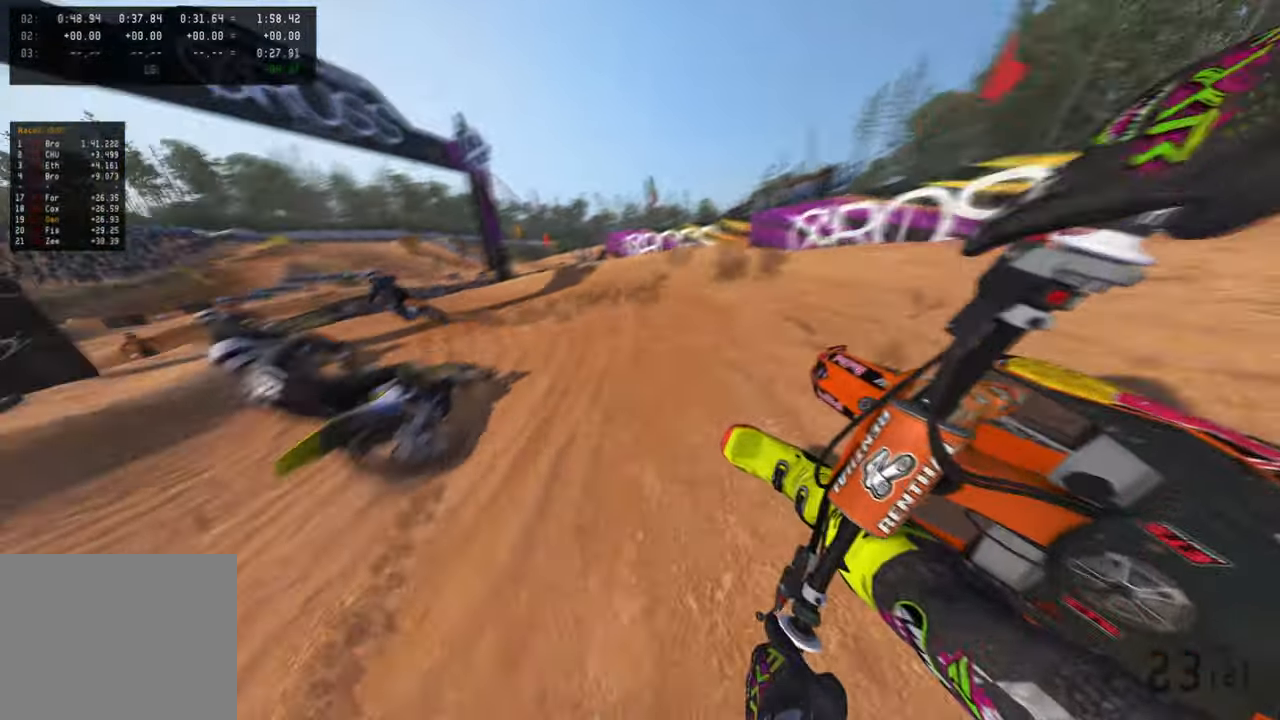
{"buttons": ["R2"], "left_stick": "up-left", "right_stick": "up-right", "events": [[83, "R2", "down"], [133, "right_stick", "up-right"], [333, "R3", "down"], [433, "R3", "up"]]}
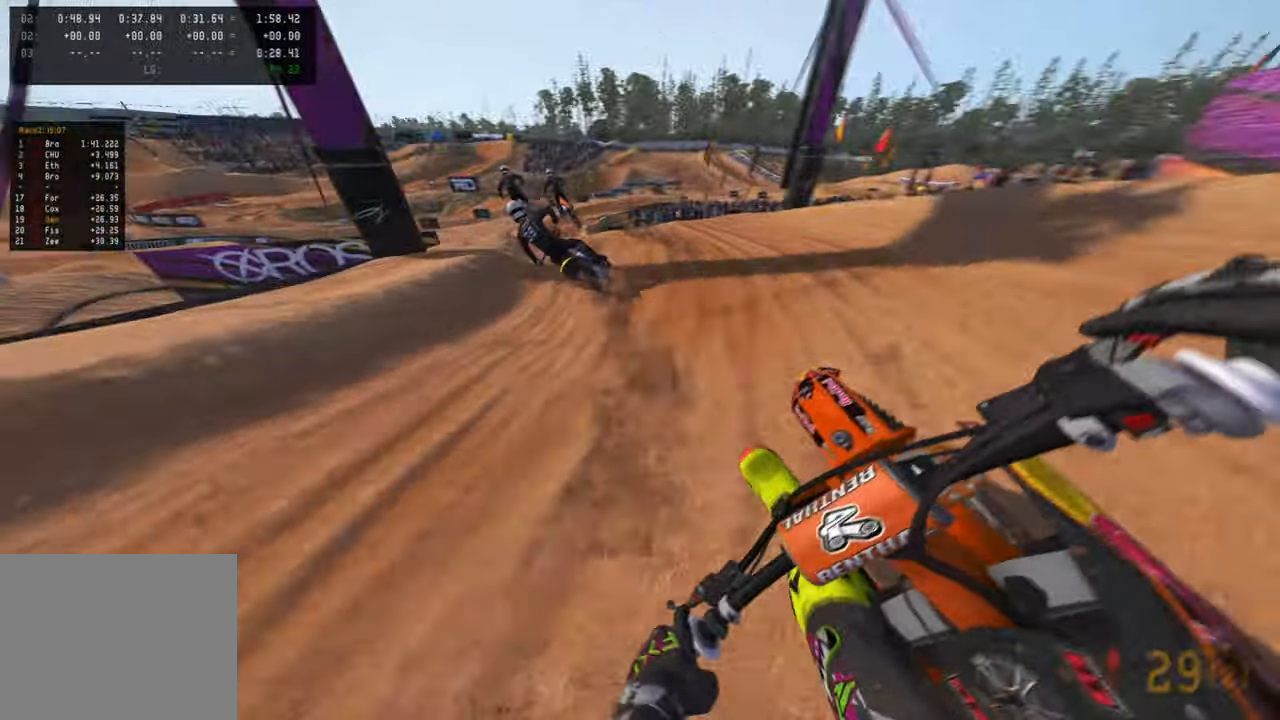
{"buttons": ["R2"], "left_stick": "up", "right_stick": "up-right", "events": [[400, "left_stick", "up"]]}
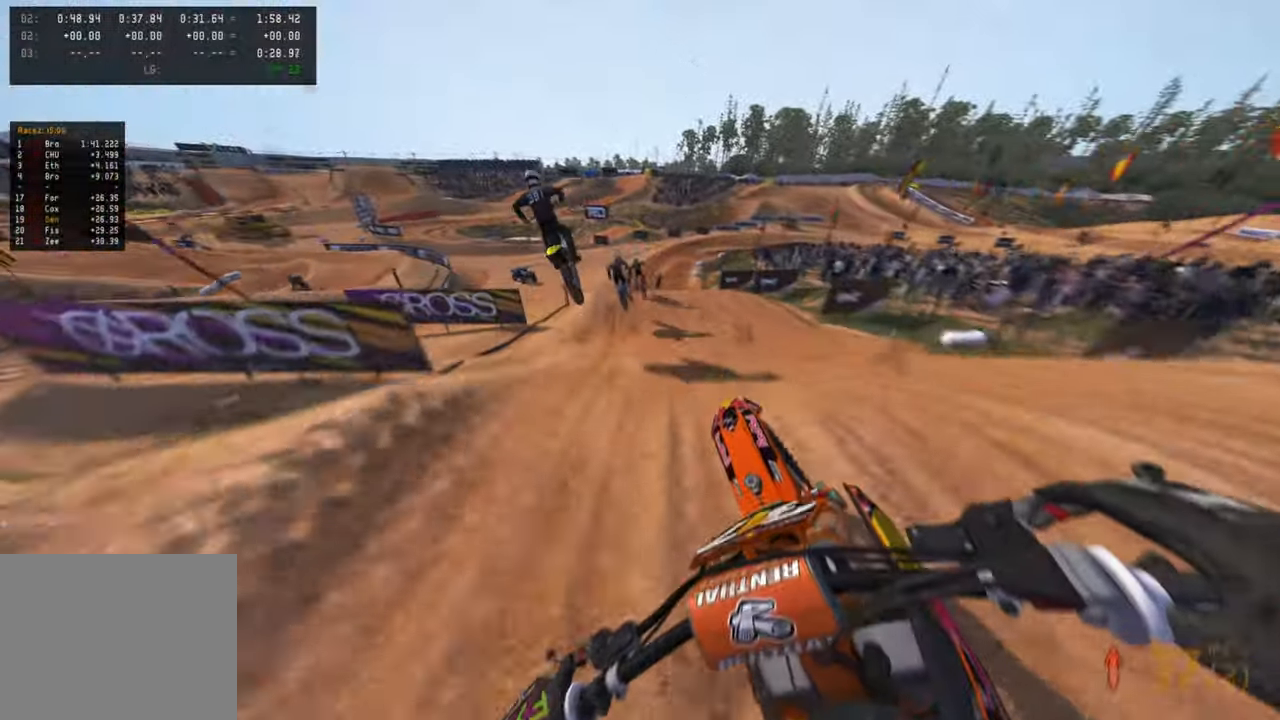
{"buttons": ["R2"], "left_stick": "up-right", "right_stick": "up-right", "events": [[183, "R1", "down"], [250, "left_stick", "up-right"], [283, "R1", "up"]]}
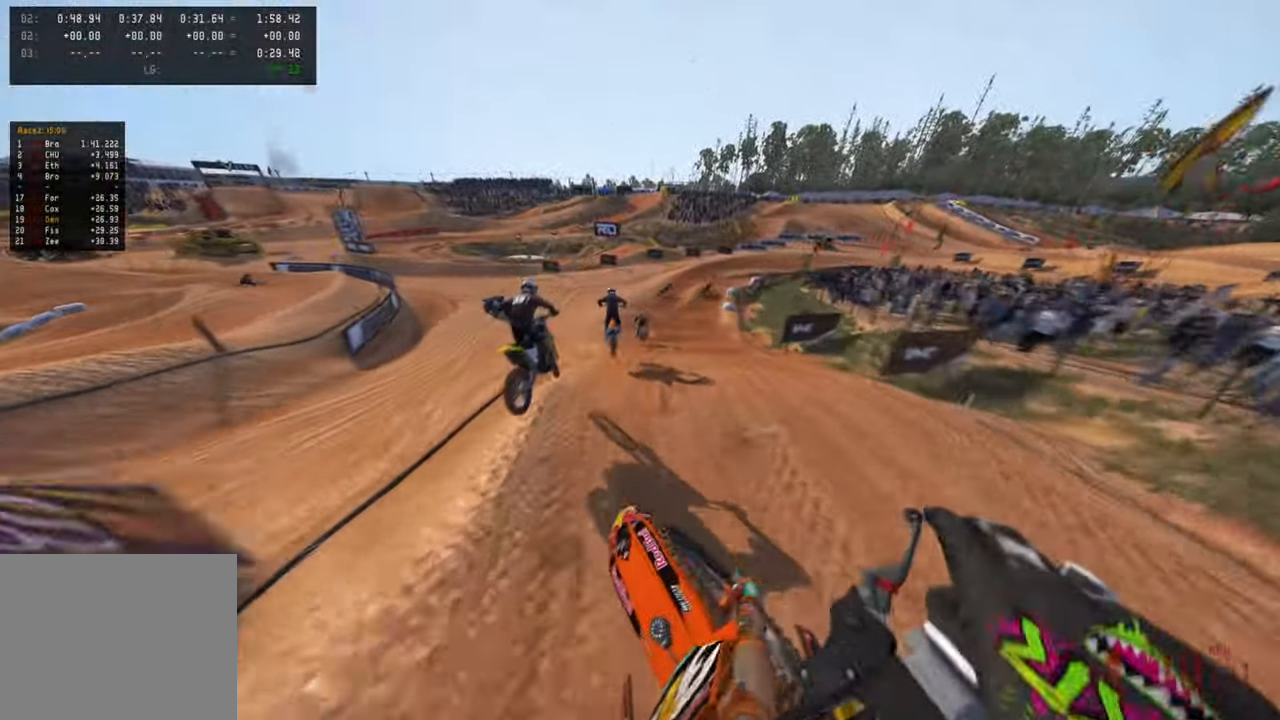
{"buttons": ["R2"], "left_stick": "up", "right_stick": "down", "events": [[50, "left_stick", "up"], [200, "right_stick", "down"]]}
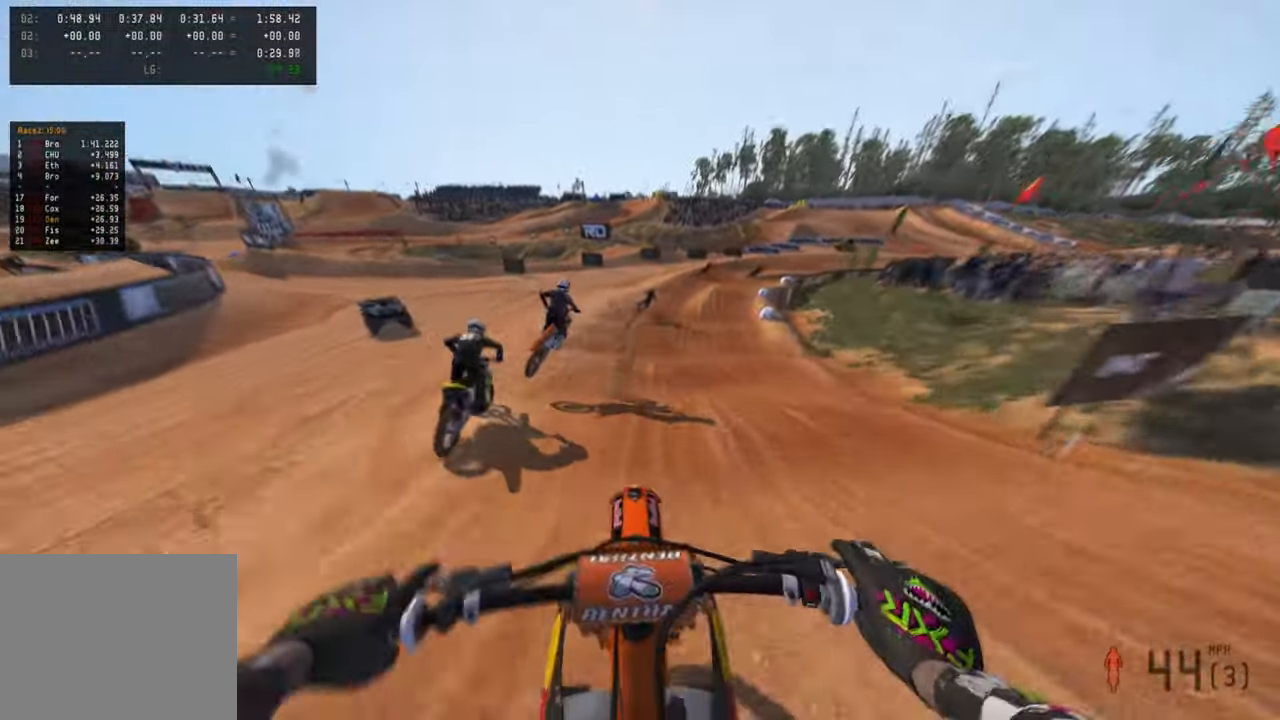
{"buttons": ["R2"], "left_stick": "up", "right_stick": "center", "events": [[316, "right_stick", "center"]]}
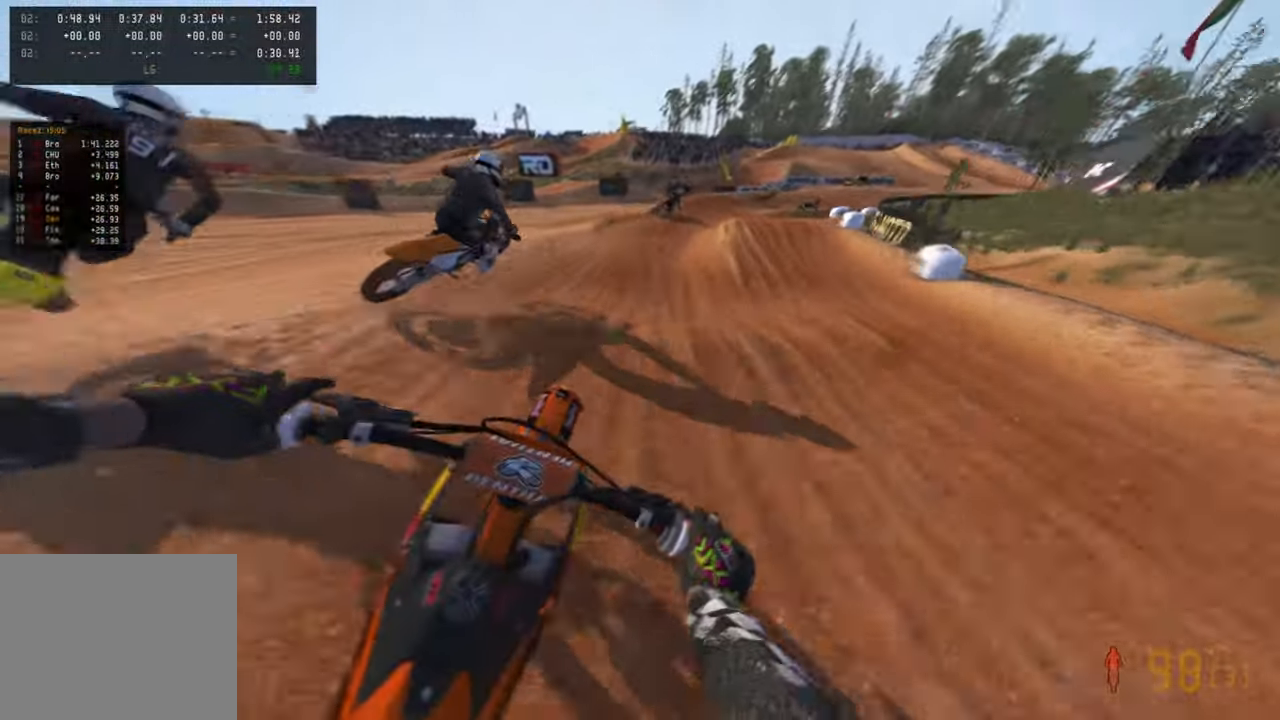
{"buttons": ["R2"], "left_stick": "up-right", "right_stick": "center", "events": [[16, "left_stick", "up-right"]]}
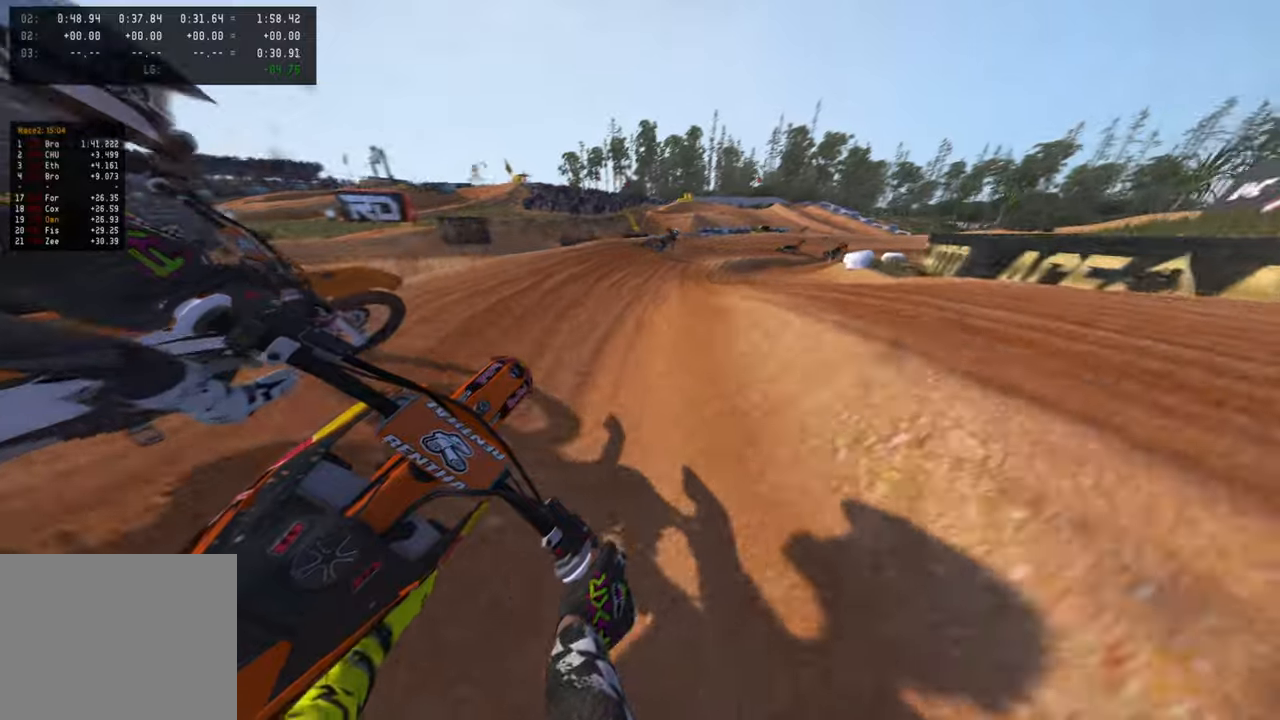
{"buttons": [], "left_stick": "up-right", "right_stick": "down-left", "events": [[150, "right_stick", "down-left"], [316, "R2", "up"]]}
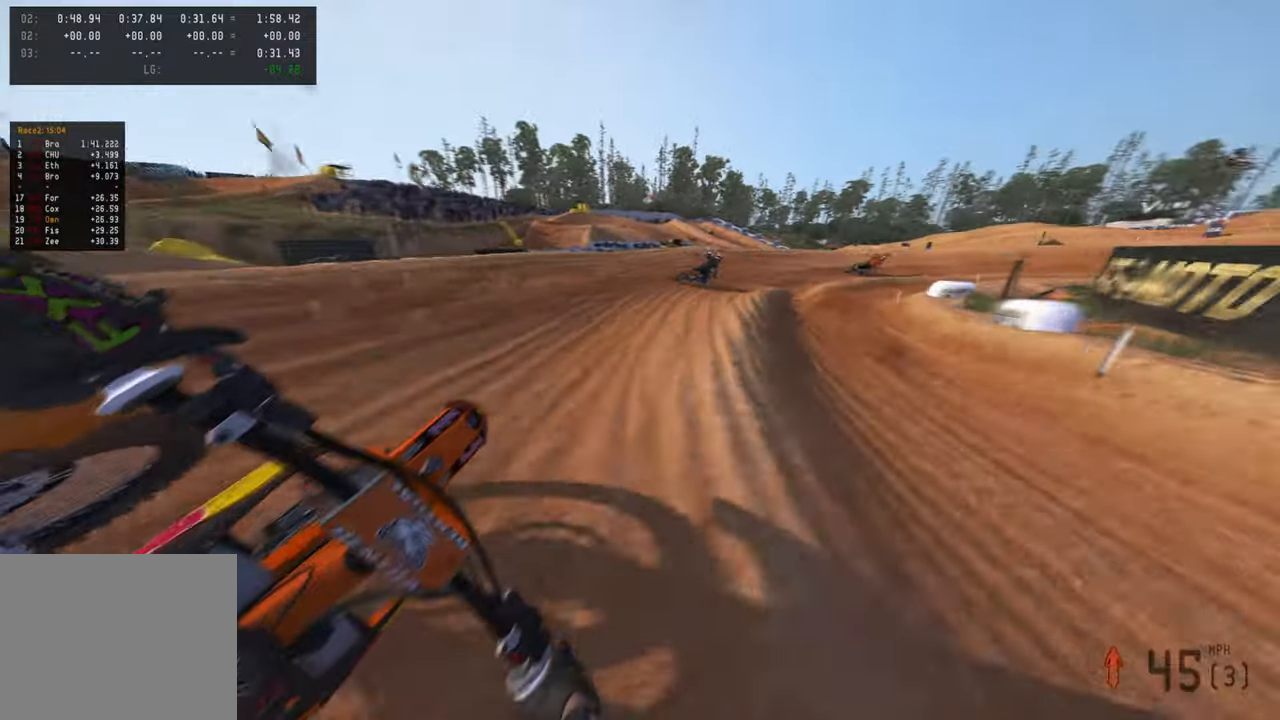
{"buttons": ["R2"], "left_stick": "up-right", "right_stick": "left", "events": [[83, "L2", "down"], [166, "L2", "up"], [200, "right_stick", "left"], [400, "R3", "down"], [416, "R2", "down"], [483, "R3", "up"]]}
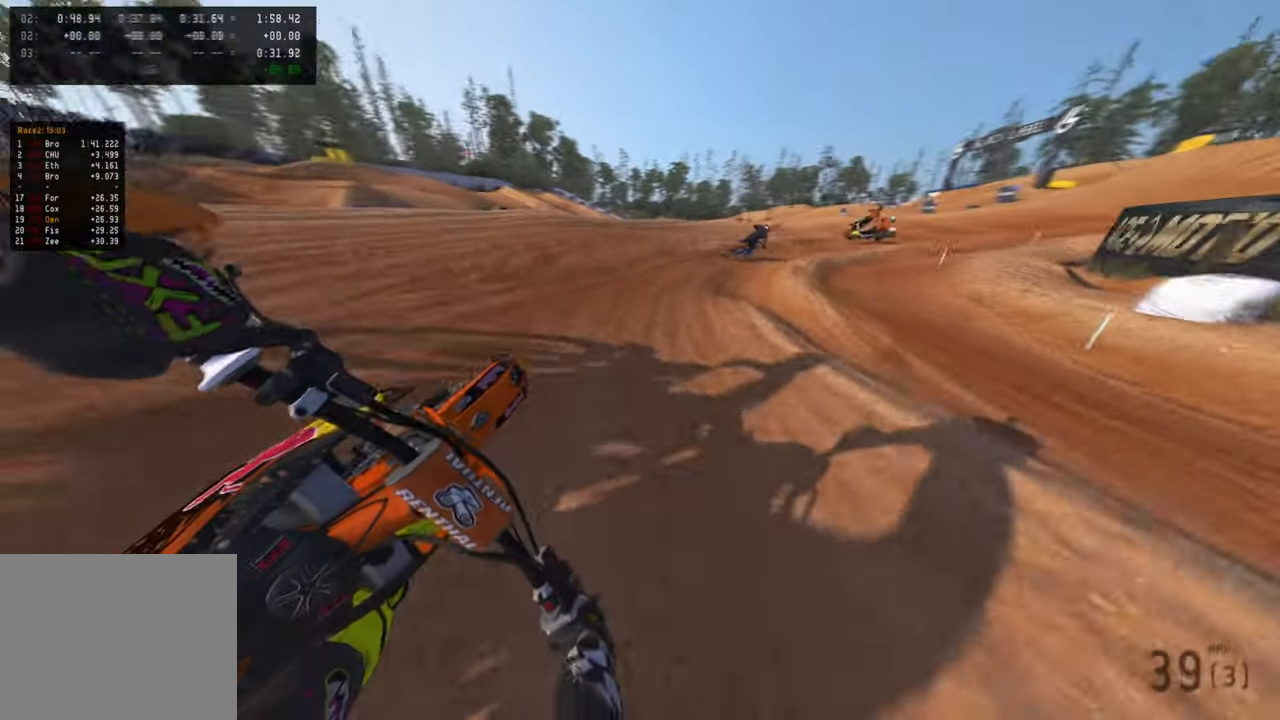
{"buttons": ["R2"], "left_stick": "up-right", "right_stick": "up-left", "events": [[150, "right_stick", "up-left"]]}
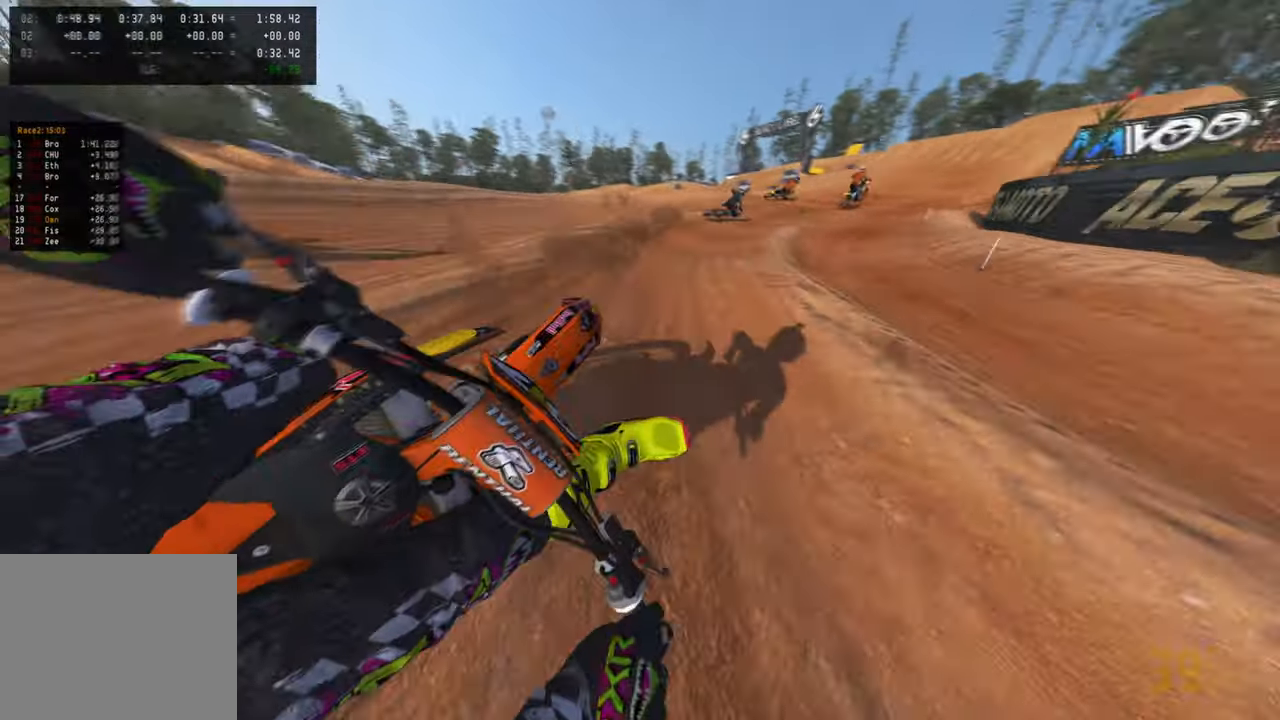
{"buttons": ["R2"], "left_stick": "up-right", "right_stick": "up-left", "events": []}
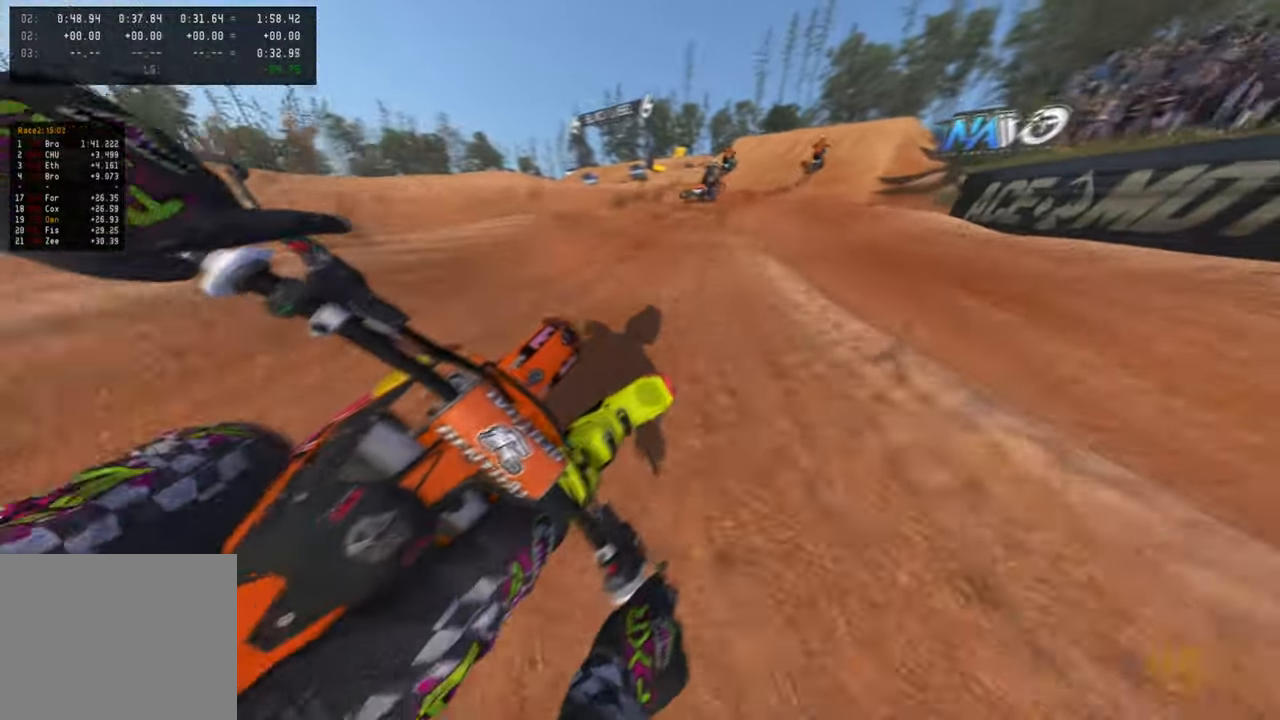
{"buttons": ["R2"], "left_stick": "up-right", "right_stick": "down-left", "events": [[300, "right_stick", "left"], [383, "R3", "down"], [450, "right_stick", "down-left"], [483, "R3", "up"]]}
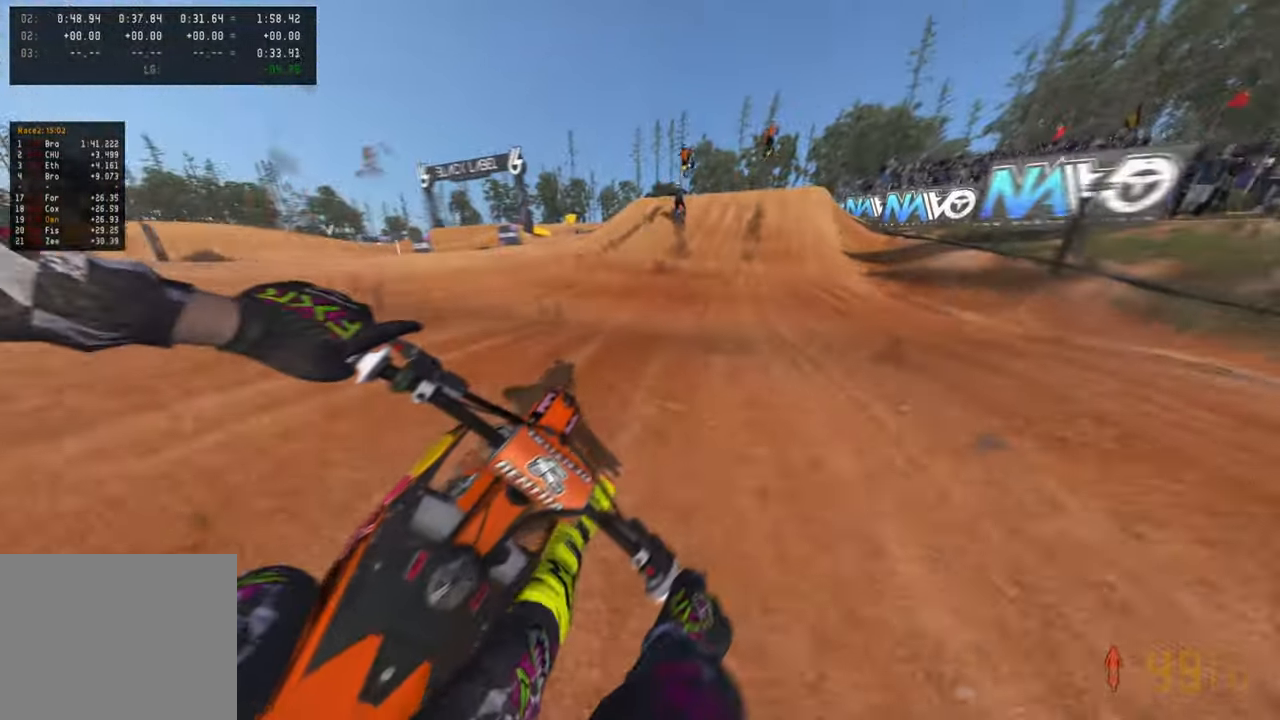
{"buttons": ["R2"], "left_stick": "up", "right_stick": "center", "events": [[33, "left_stick", "up"], [500, "right_stick", "center"]]}
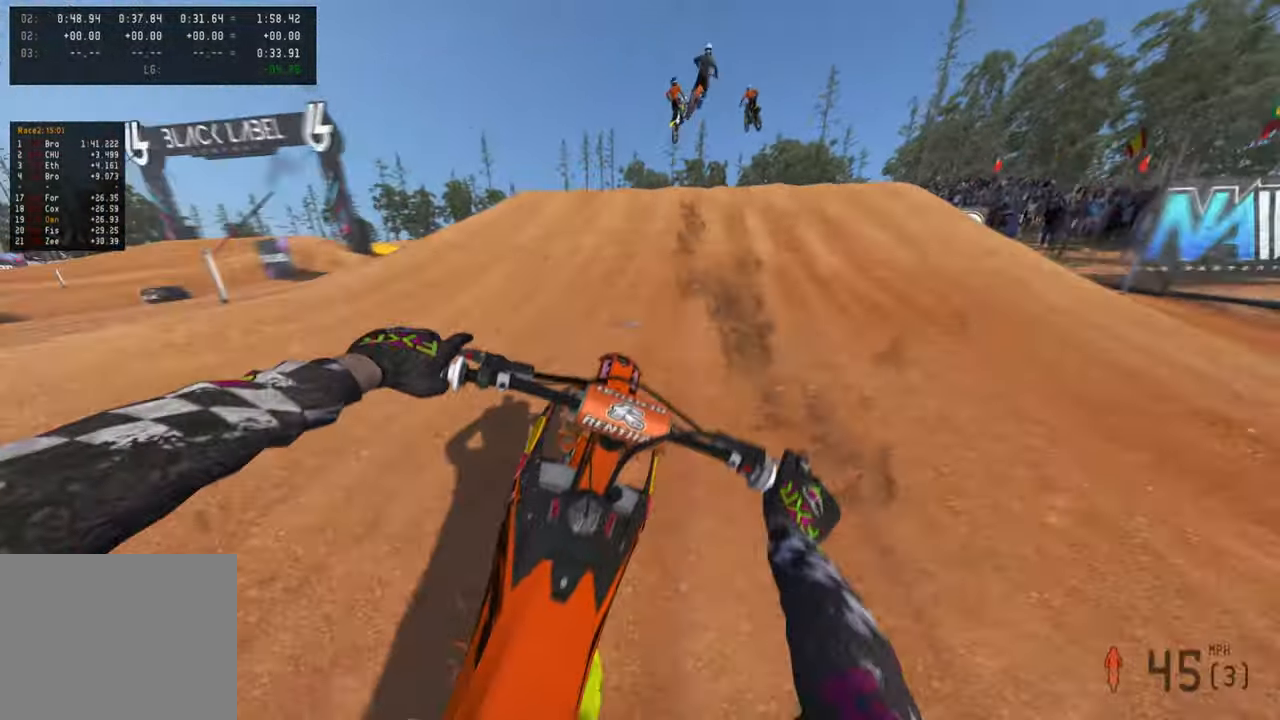
{"buttons": ["R2", "R3"], "left_stick": "up-left", "right_stick": "down", "events": [[50, "right_stick", "up-right"], [250, "left_stick", "up-right"], [266, "R3", "down"], [333, "R3", "up"], [333, "right_stick", "down"], [400, "R3", "down"], [433, "left_stick", "up-left"]]}
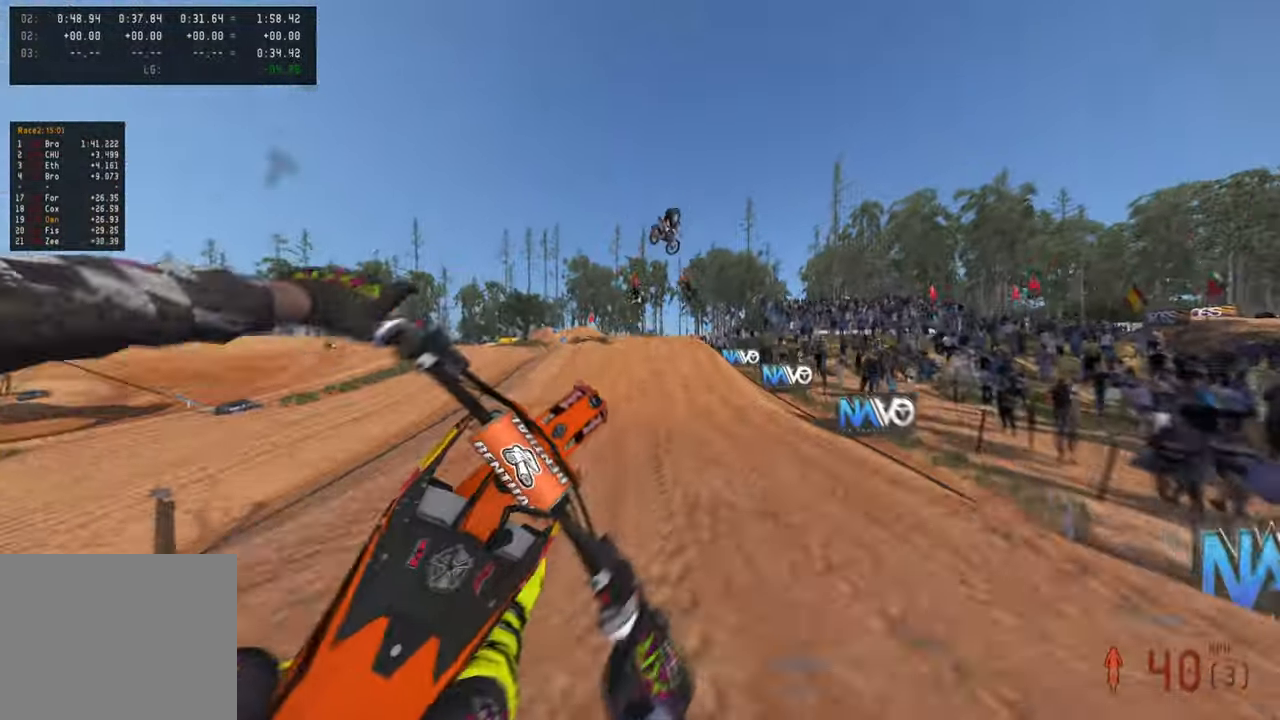
{"buttons": ["R2"], "left_stick": "left", "right_stick": "up-left", "events": [[16, "R3", "up"], [16, "right_stick", "down-left"], [200, "left_stick", "left"], [283, "right_stick", "left"], [333, "R2", "up"], [383, "R2", "down"], [483, "right_stick", "up-left"]]}
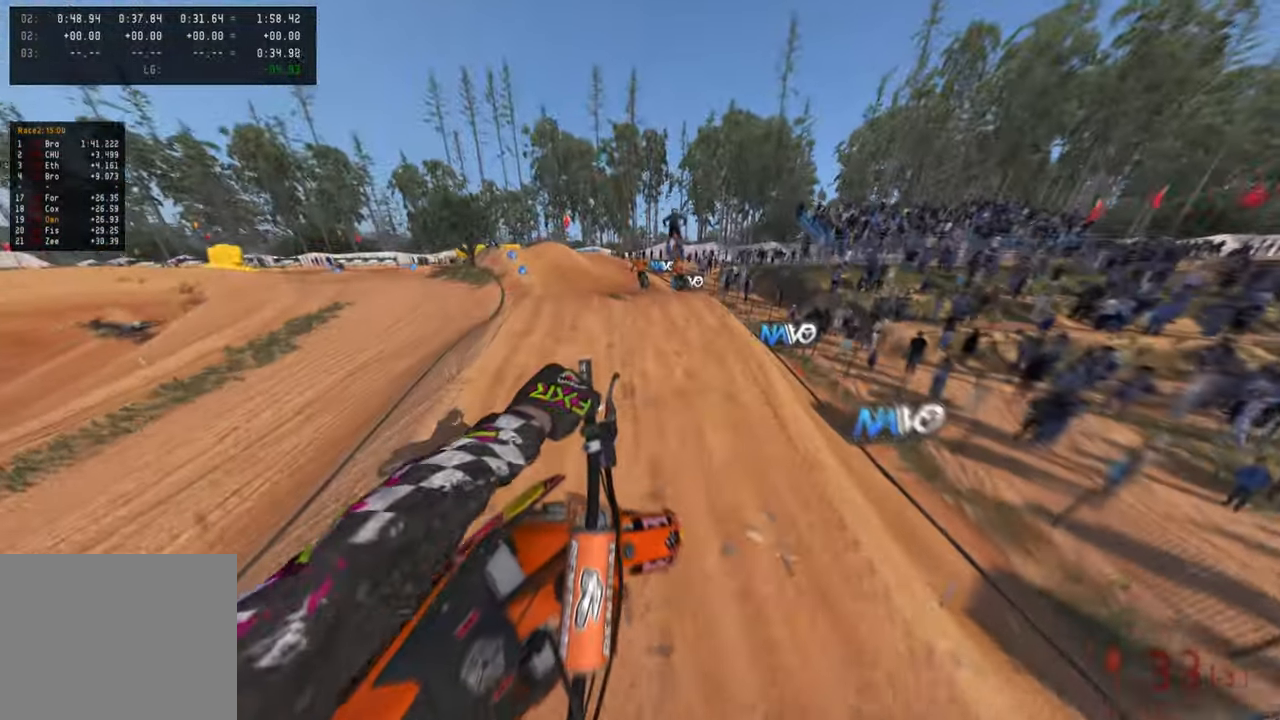
{"buttons": ["R2"], "left_stick": "up-left", "right_stick": "up", "events": [[100, "left_stick", "up-left"], [233, "left_stick", "center"], [333, "right_stick", "up"], [416, "left_stick", "up-left"]]}
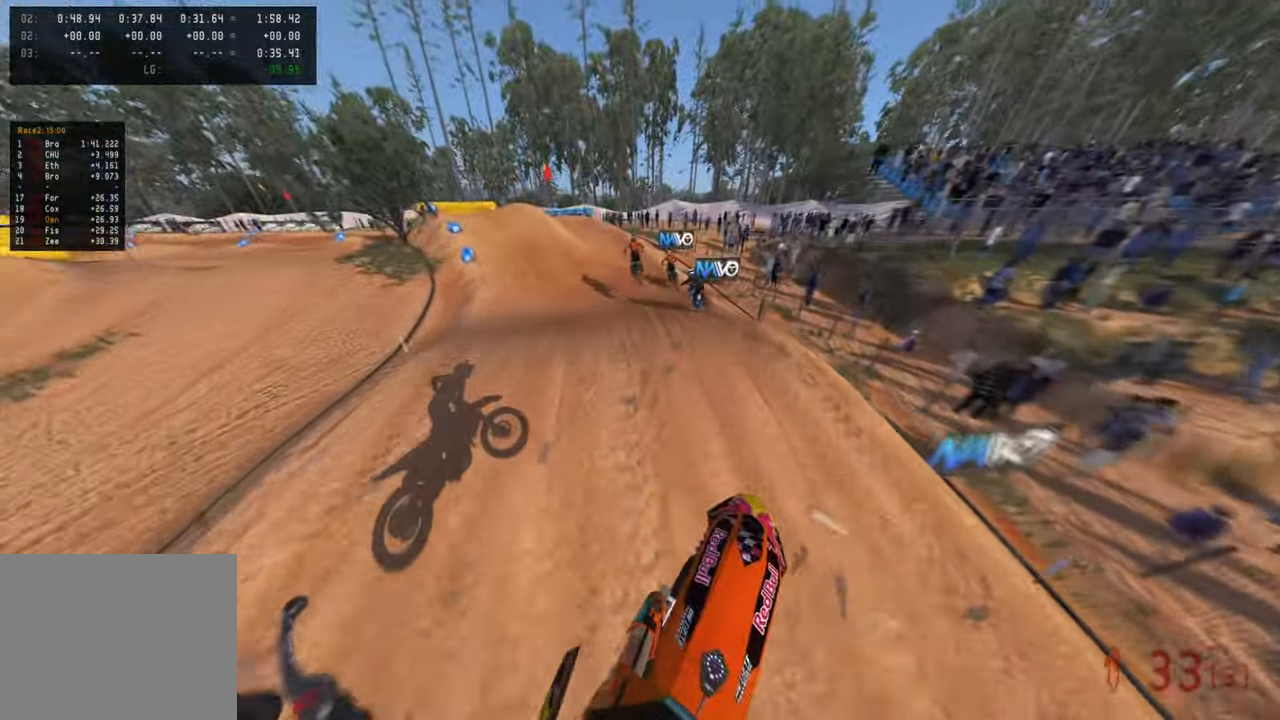
{"buttons": ["R2"], "left_stick": "up-left", "right_stick": "down-left", "events": [[300, "right_stick", "center"], [450, "right_stick", "down-left"]]}
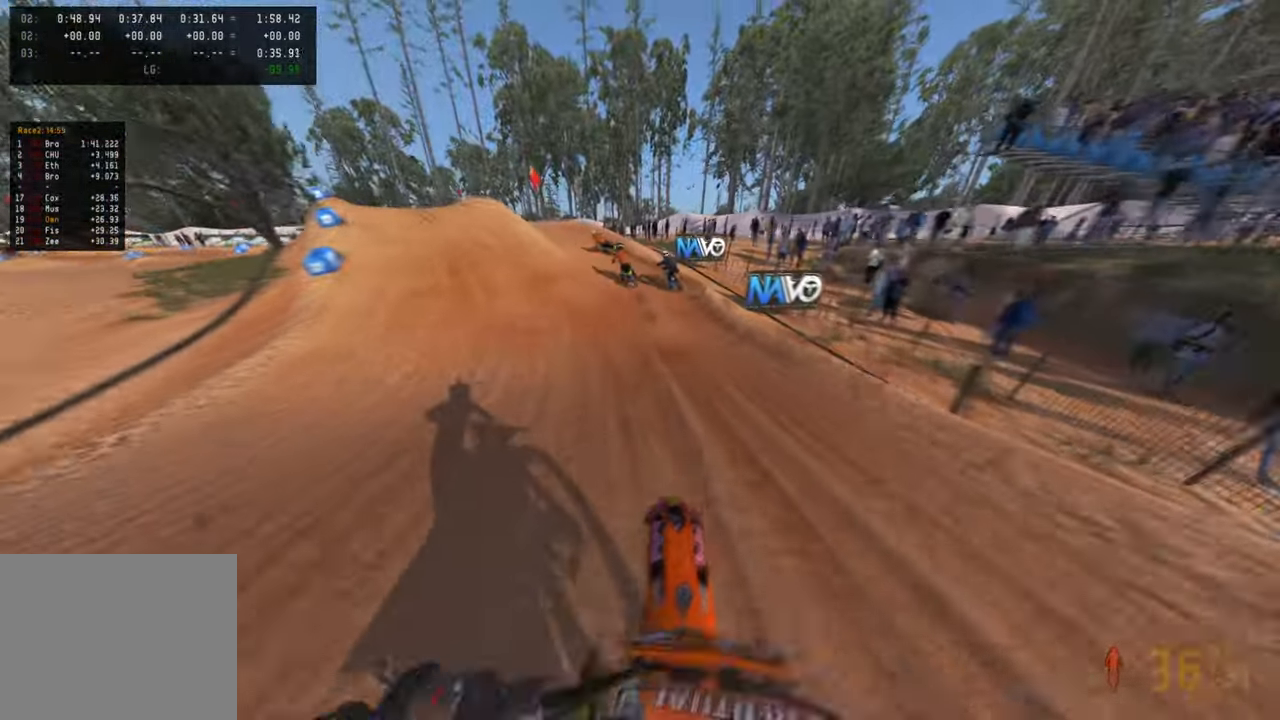
{"buttons": ["R2"], "left_stick": "up-left", "right_stick": "center", "events": [[116, "right_stick", "center"]]}
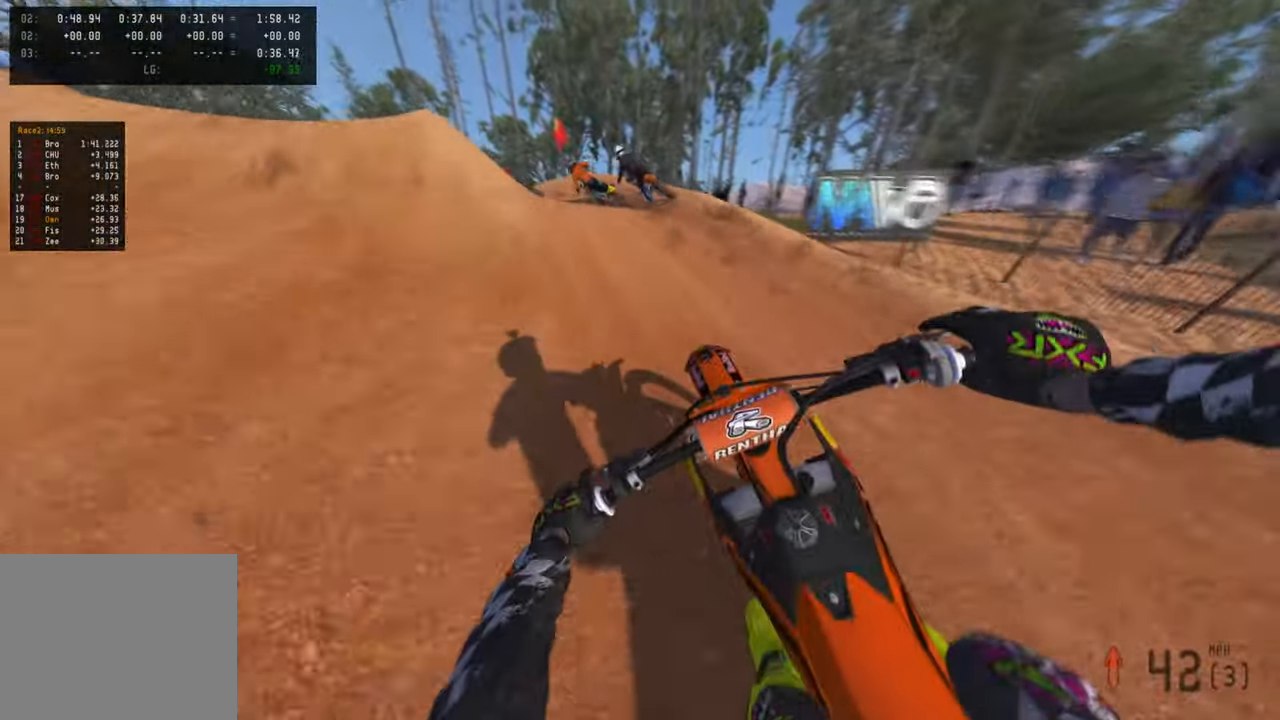
{"buttons": [], "left_stick": "up-left", "right_stick": "up-right", "events": [[133, "L2", "down"], [150, "R2", "up"], [266, "L2", "up"], [333, "right_stick", "up-right"]]}
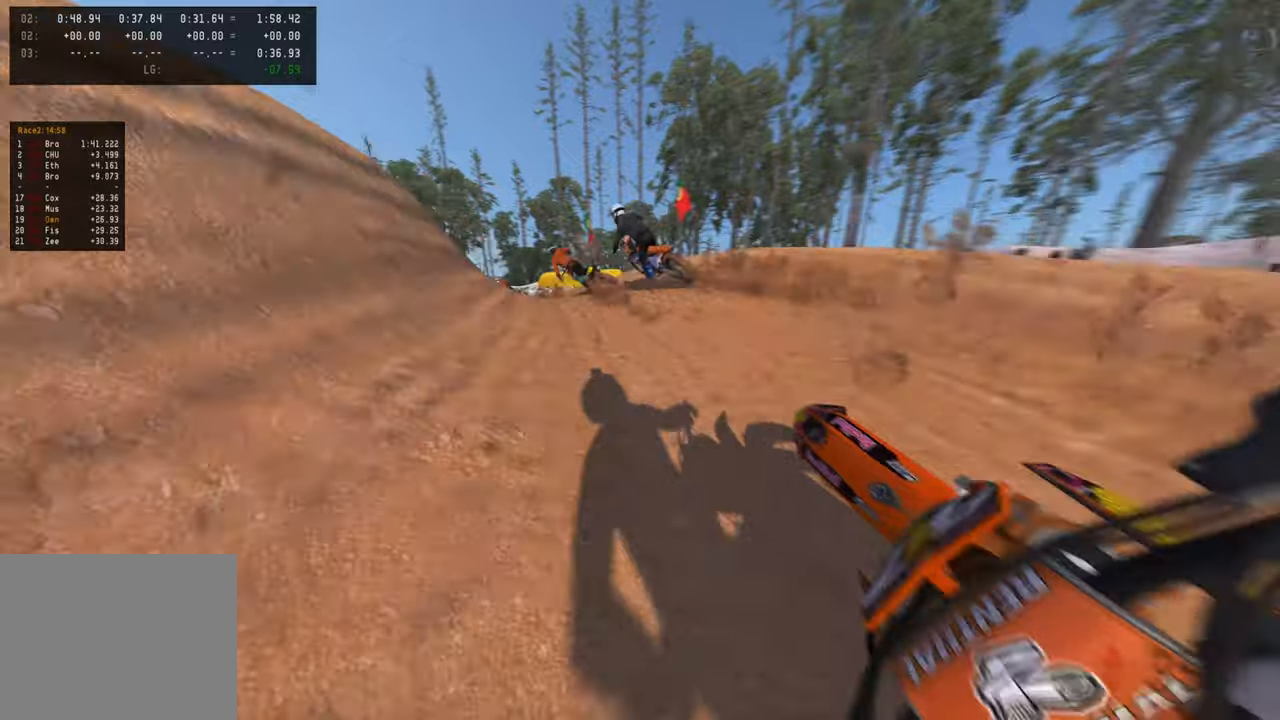
{"buttons": ["R2", "R3"], "left_stick": "up-left", "right_stick": "up-right", "events": [[133, "R2", "down"], [416, "R3", "down"]]}
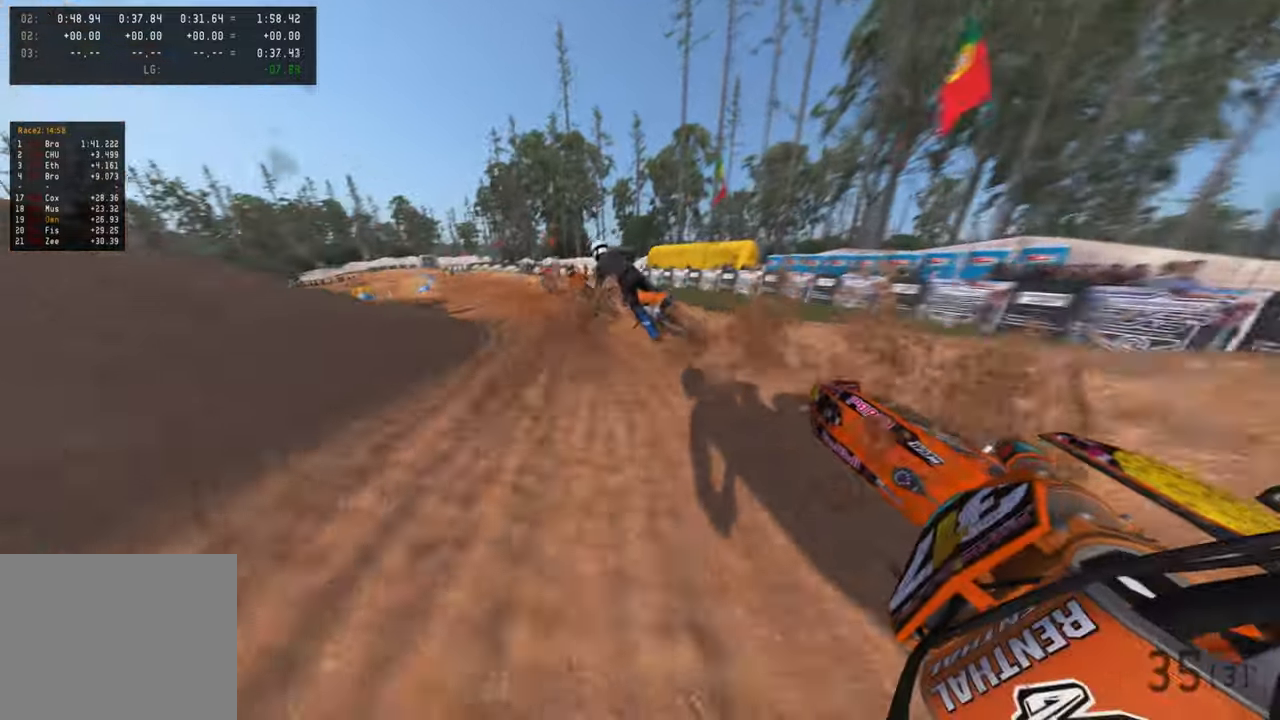
{"buttons": ["R2"], "left_stick": "up-left", "right_stick": "right", "events": [[16, "R3", "up"], [66, "R2", "up"], [166, "right_stick", "right"], [316, "R3", "down"], [383, "R2", "down"], [416, "R3", "up"]]}
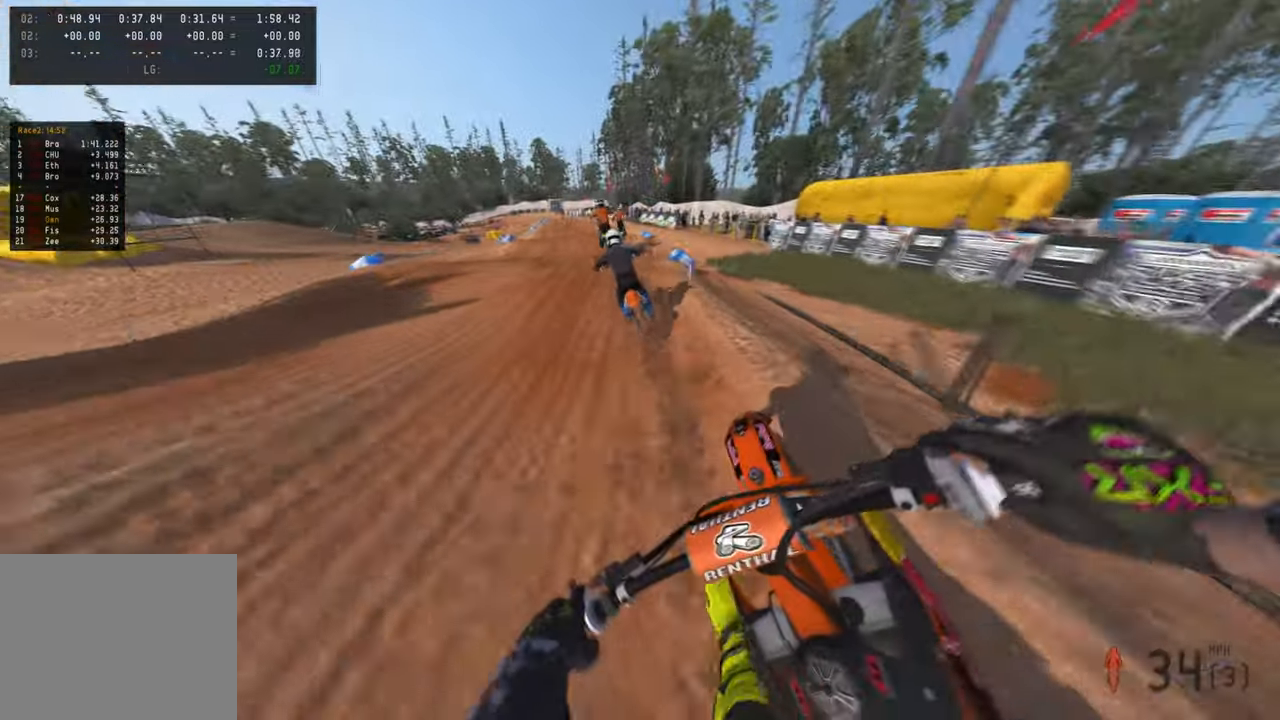
{"buttons": ["R2"], "left_stick": "up", "right_stick": "center", "events": [[16, "left_stick", "up"], [100, "right_stick", "down"], [483, "right_stick", "center"]]}